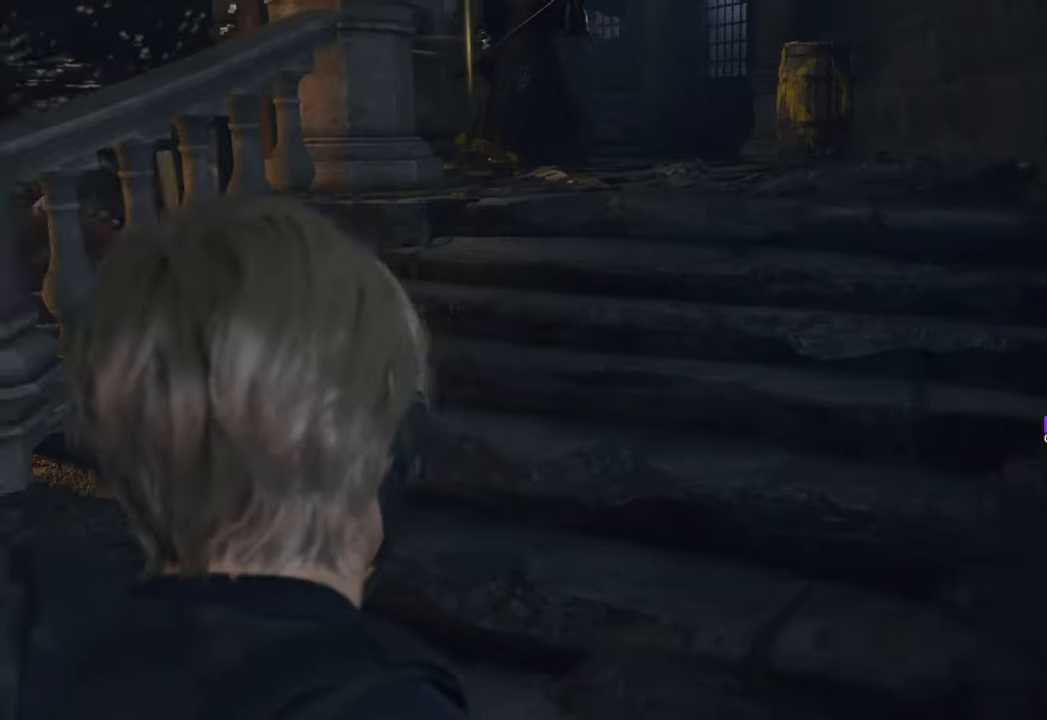
Gameplay with keyboard and mouse; each line is a JSON object with the keys and mouse buttons held at the frame after it. "events" lists presses ("down") and releases ("up") of "1", "2", "3", "4", "5", "a", "b", "c", "caps_lock", "ctrl", "d", "e", "f", "g", "q", "r", "s", "shift", "space", "t", "tab", "tilde", "v", "w", "x", "z", "mouse_left", "mouse_wheel" and "mouse_right" between this image and that frame as [ms after this image, input, new state], when the widget could be followed in between. "mouse_left", "mouse_wheel", "mouse_right" = the "left", "wheel", "right" buttons of the "mouse" list. No other keys are recorded. "wheel" means that the mouse wheel is clicked or scrolled. Not read: mouse_move.
{"keys": ["w"], "mouse": [], "events": []}
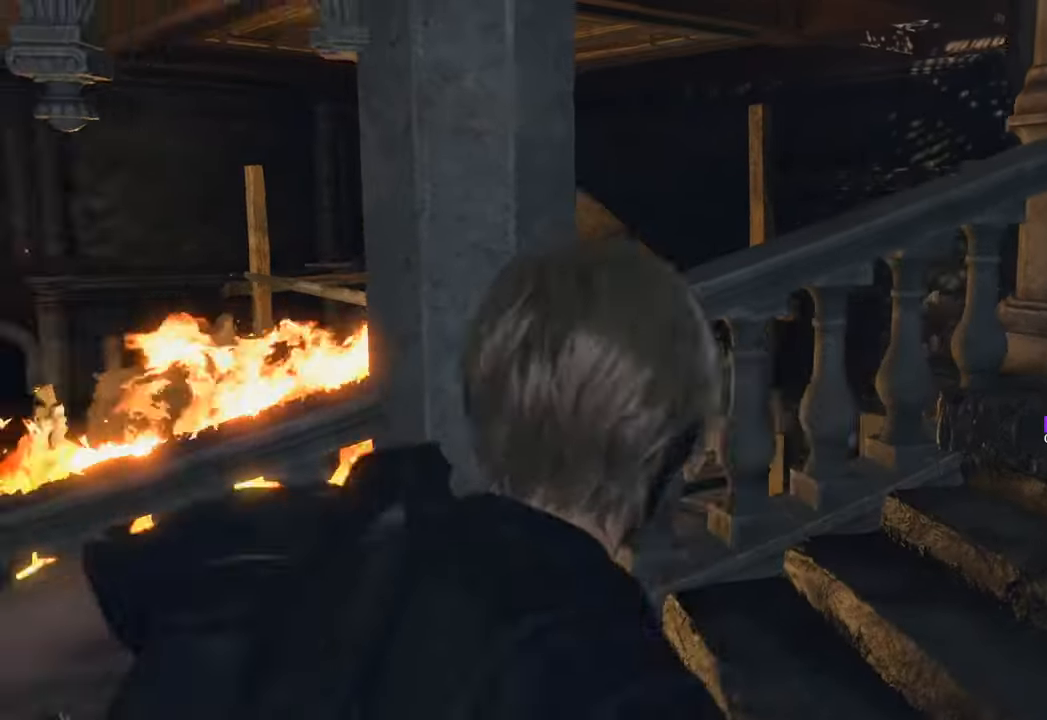
{"keys": ["d", "w"], "mouse": [], "events": [[200, "d", "down"]]}
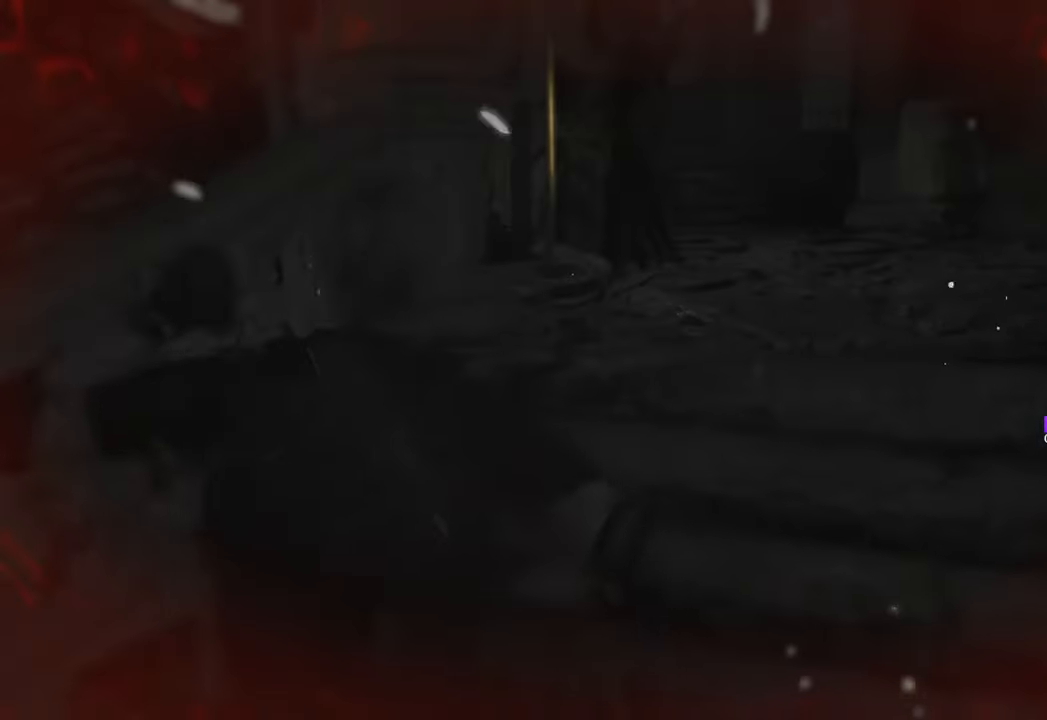
{"keys": ["w"], "mouse": [], "events": [[67, "d", "up"], [217, "shift", "down"], [350, "shift", "up"]]}
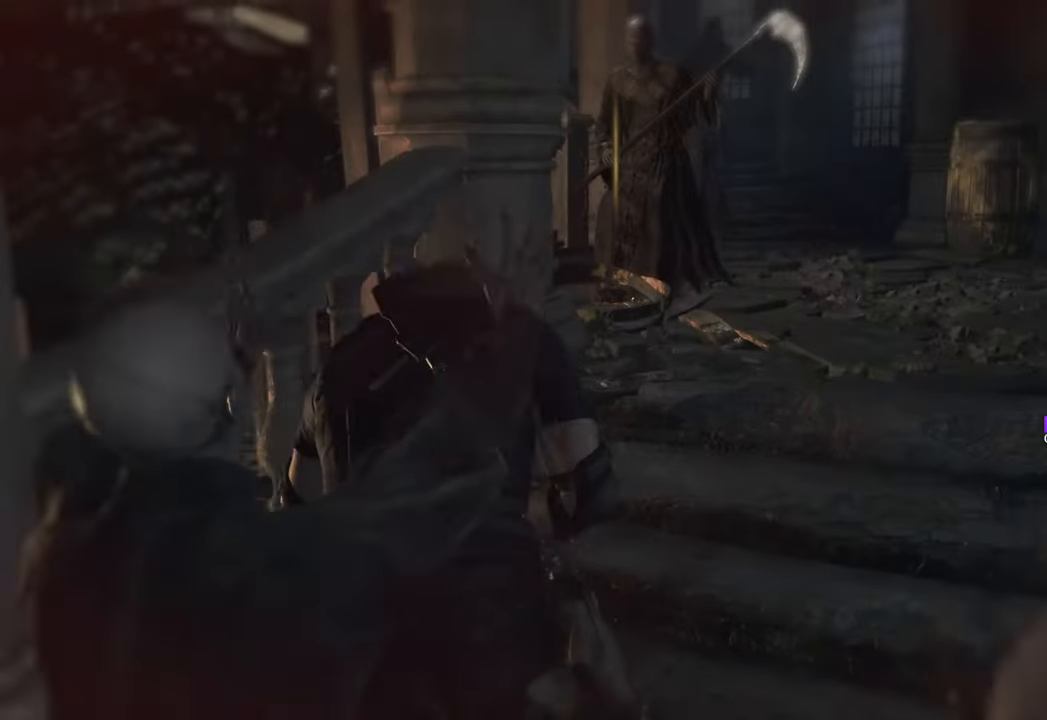
{"keys": [], "mouse": [], "events": [[33, "tab", "down"], [167, "tab", "up"], [267, "d", "down"], [367, "d", "up"], [417, "w", "up"]]}
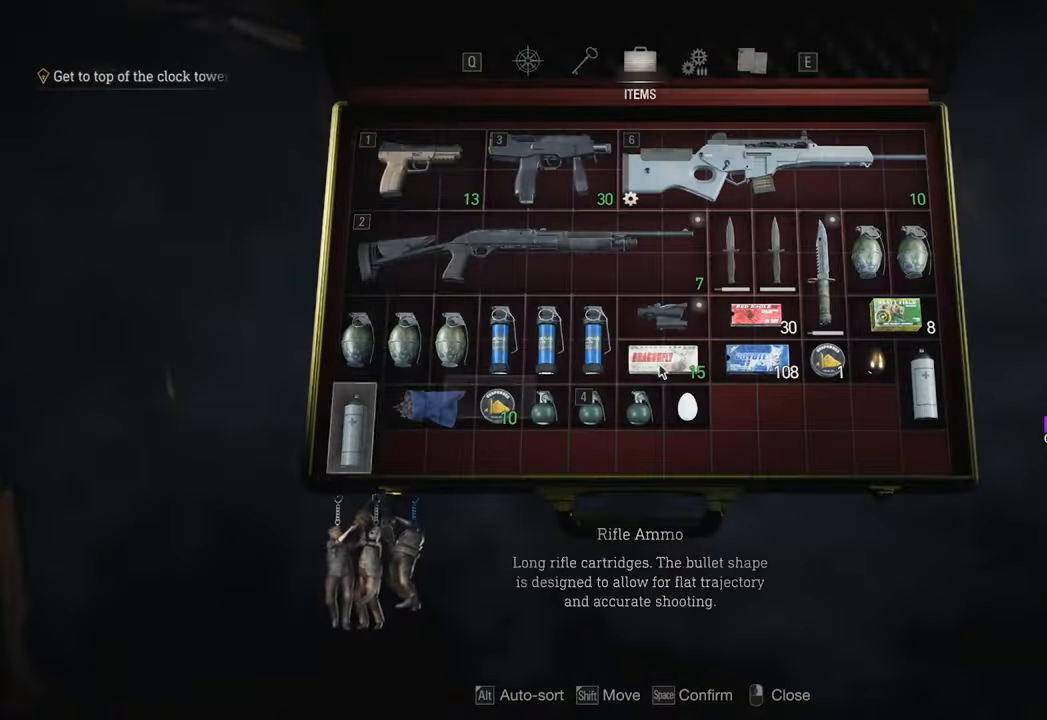
{"keys": [], "mouse": [], "events": []}
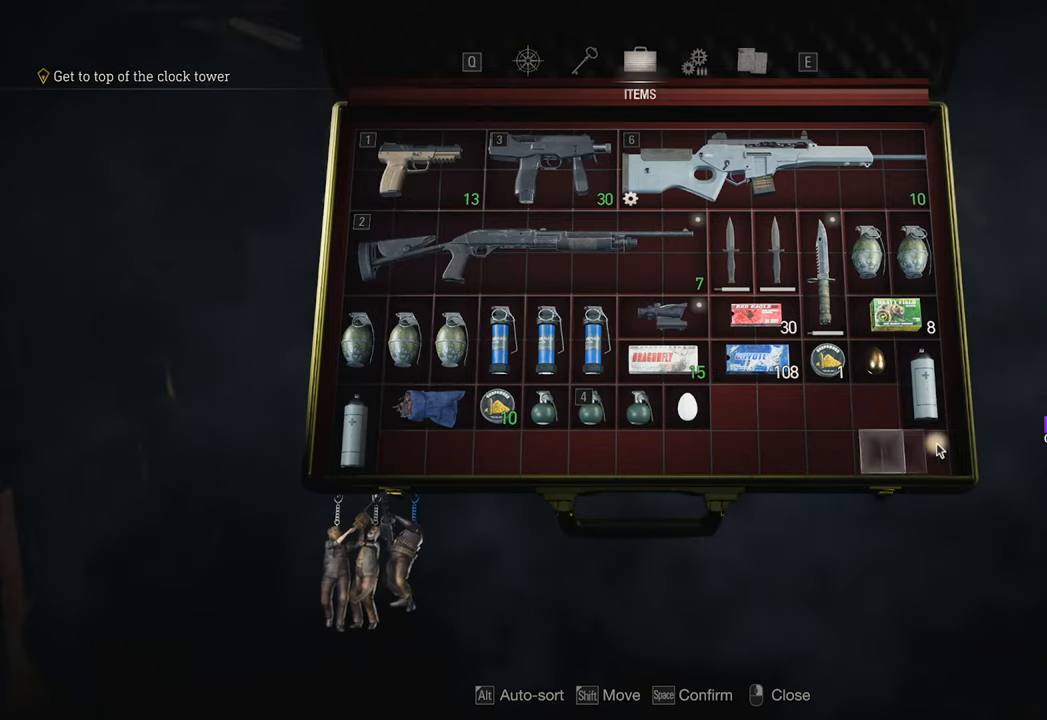
{"keys": [], "mouse": [], "events": []}
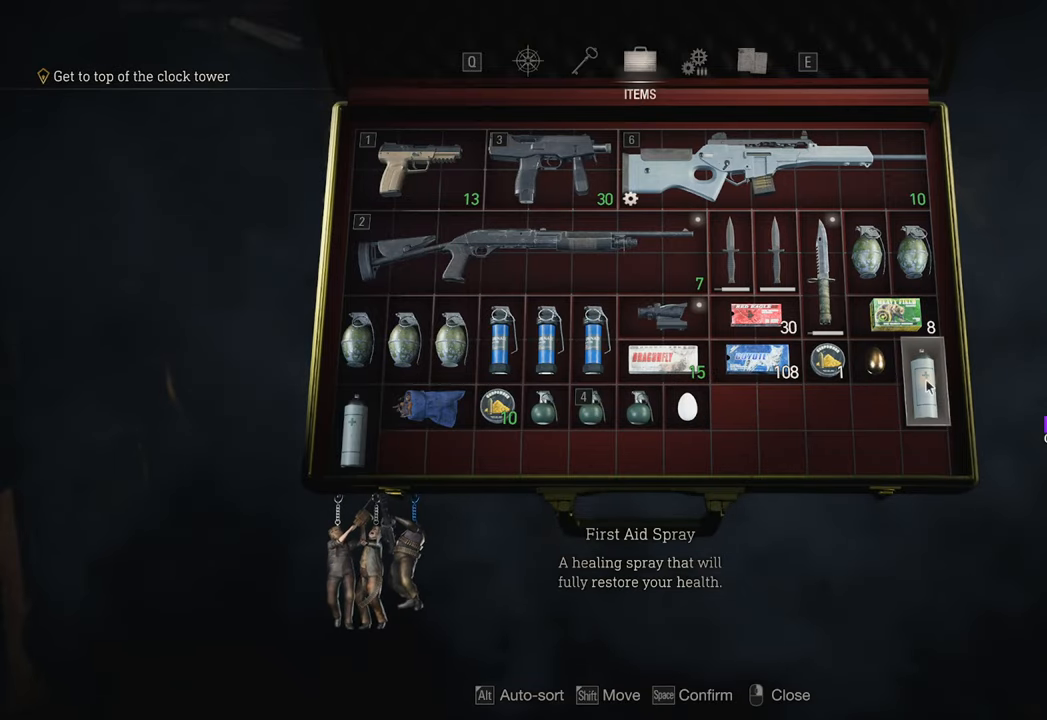
{"keys": [], "mouse": [], "events": [[133, "mouse_left", "down"], [217, "mouse_left", "up"]]}
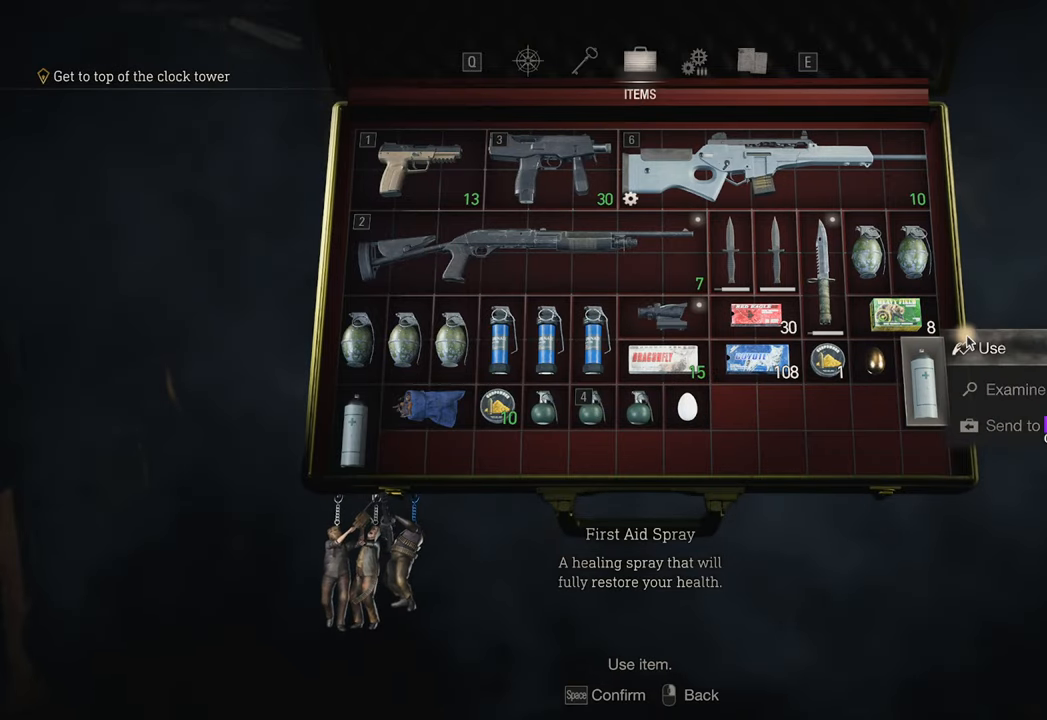
{"keys": ["tab"], "mouse": [], "events": [[183, "mouse_left", "down"], [283, "mouse_left", "up"], [433, "tab", "down"]]}
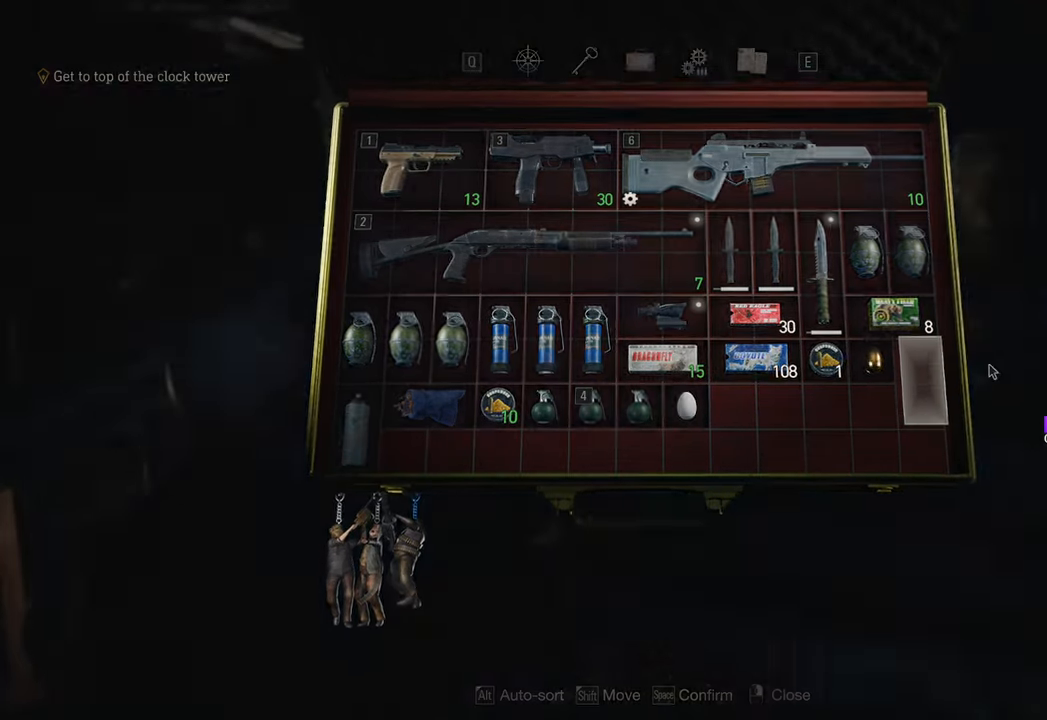
{"keys": ["d", "w"], "mouse": [], "events": [[17, "tab", "up"], [67, "w", "down"], [200, "shift", "down"], [383, "d", "down"], [383, "shift", "up"]]}
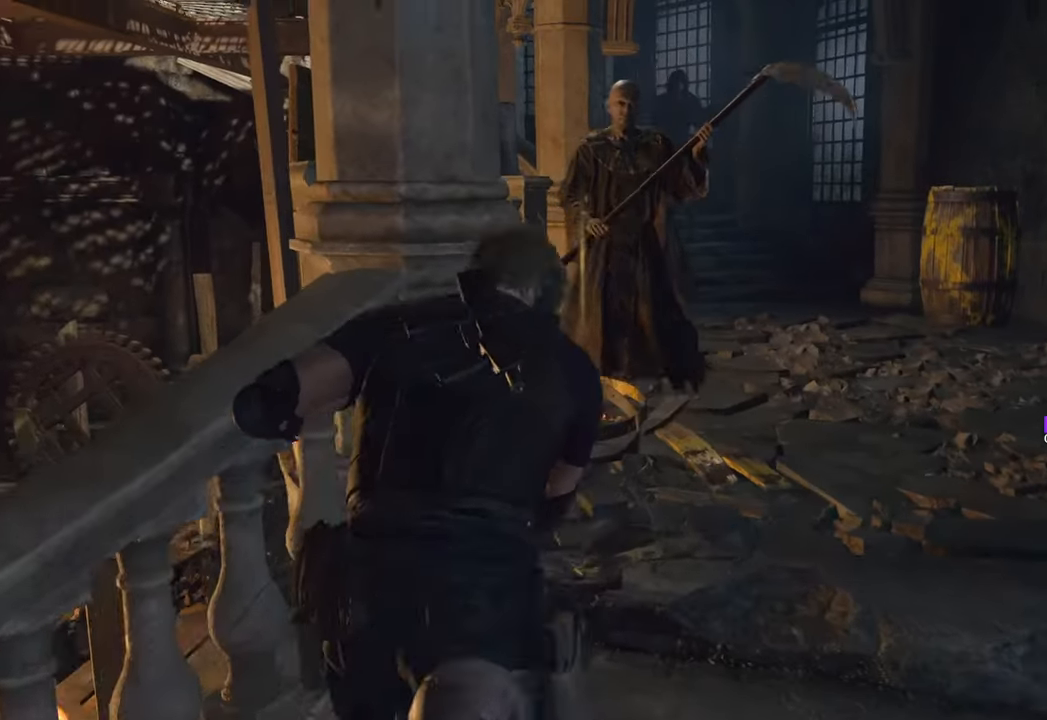
{"keys": ["d", "w"], "mouse": [], "events": []}
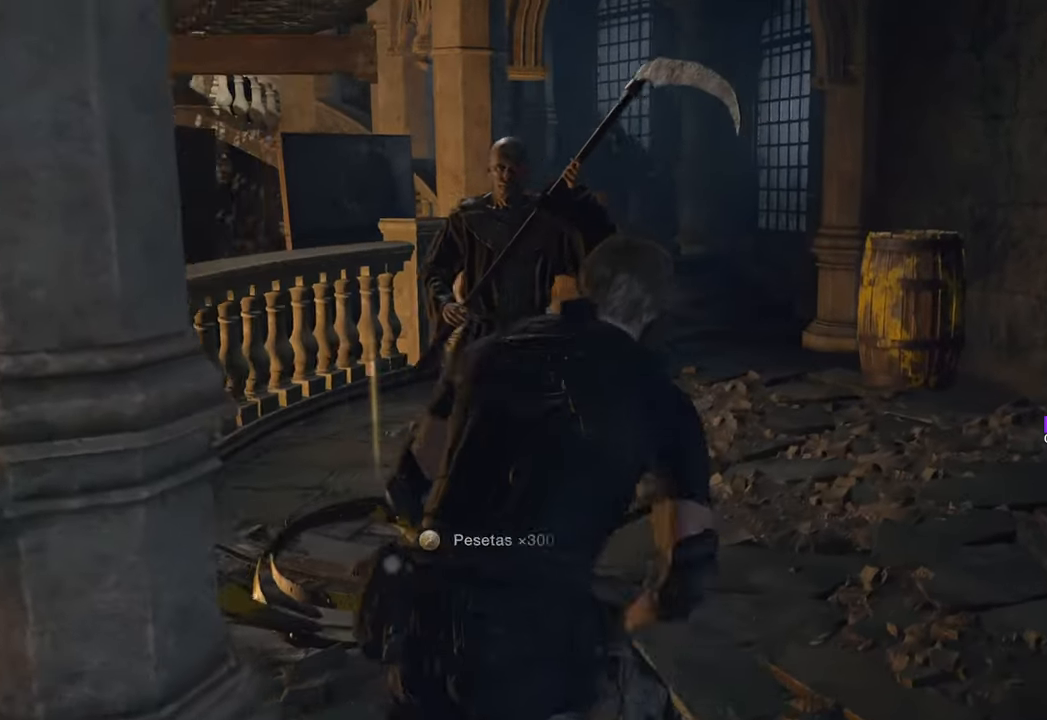
{"keys": ["d", "w"], "mouse": [], "events": []}
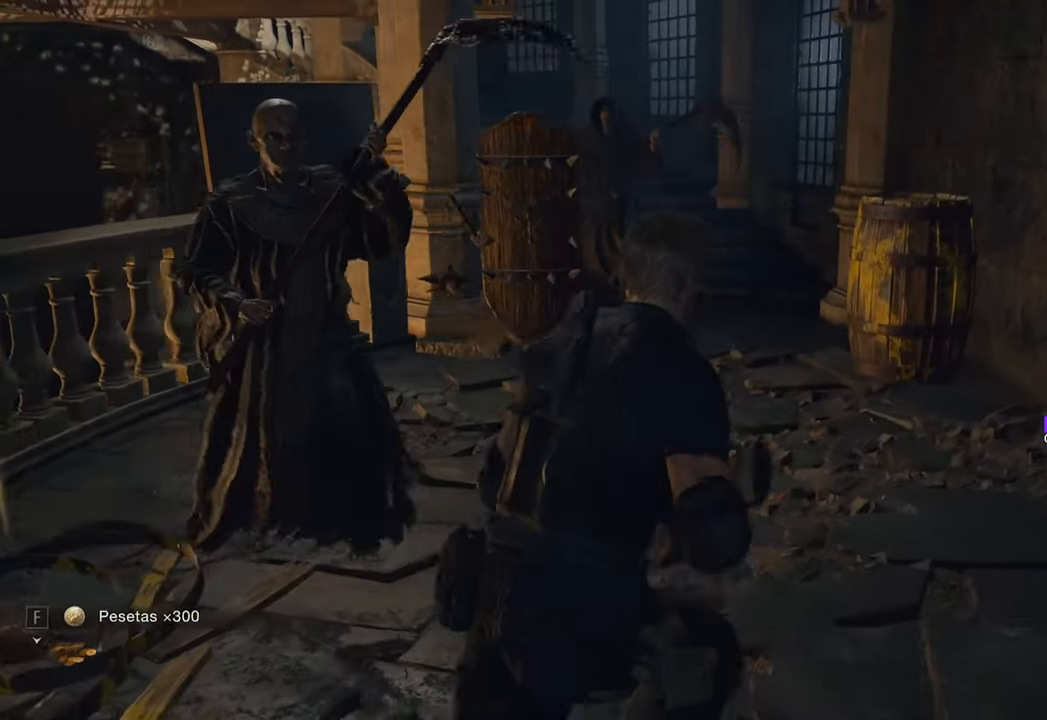
{"keys": ["f", "w"], "mouse": [], "events": [[200, "d", "up"], [250, "f", "down"], [383, "f", "up"], [483, "f", "down"]]}
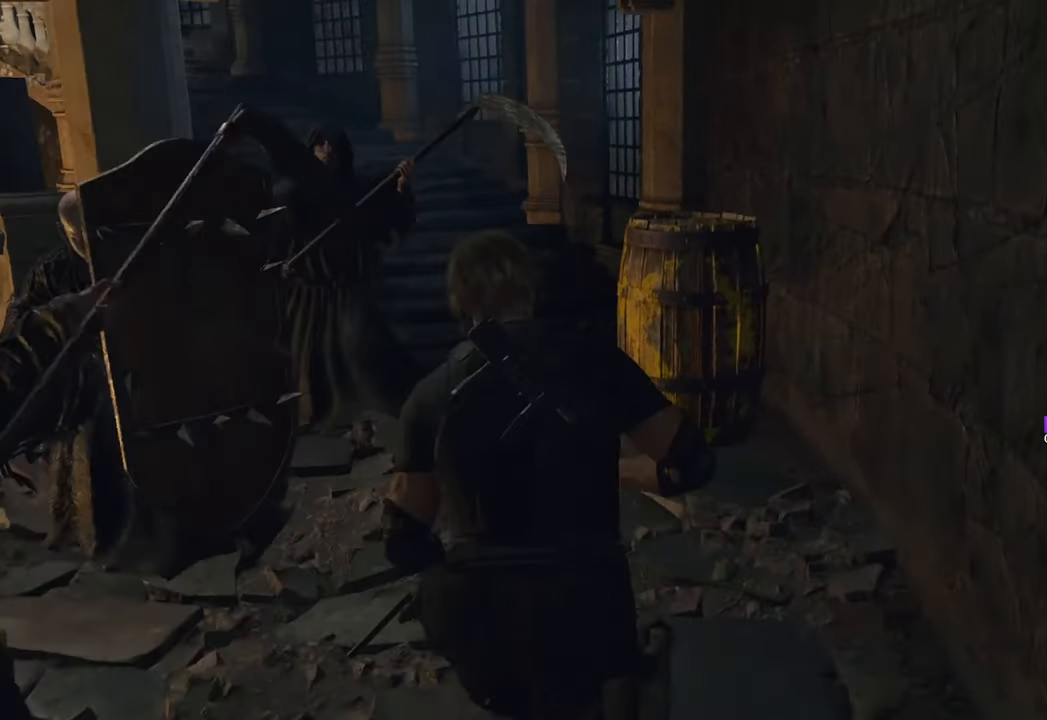
{"keys": ["w"], "mouse": [], "events": [[33, "f", "up"]]}
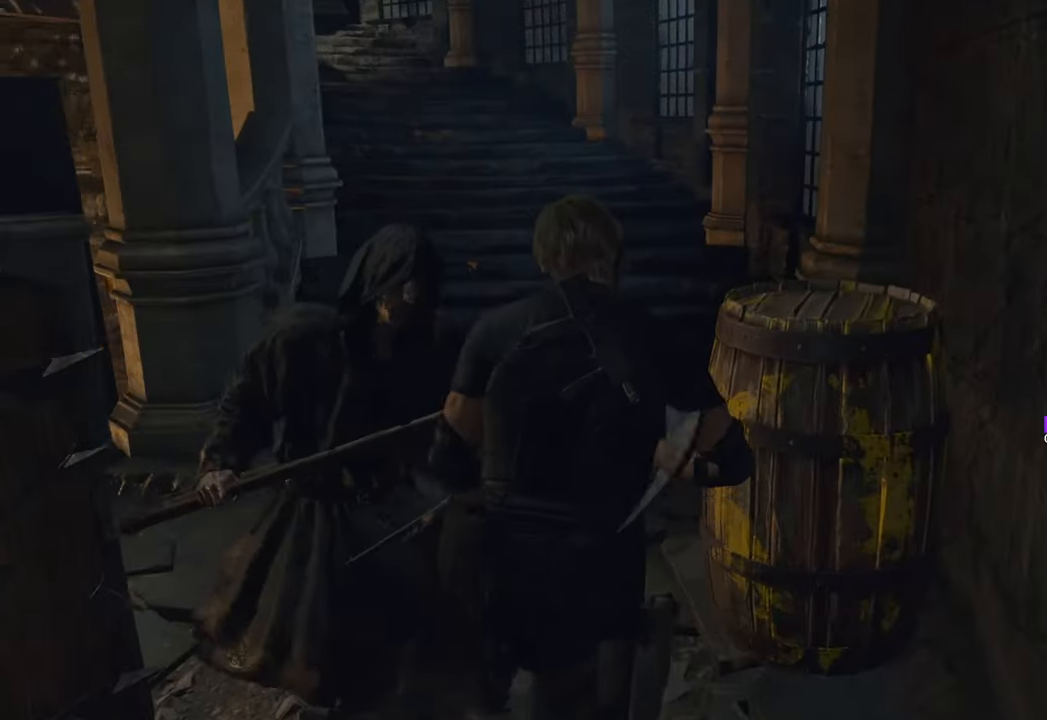
{"keys": ["w"], "mouse": [], "events": []}
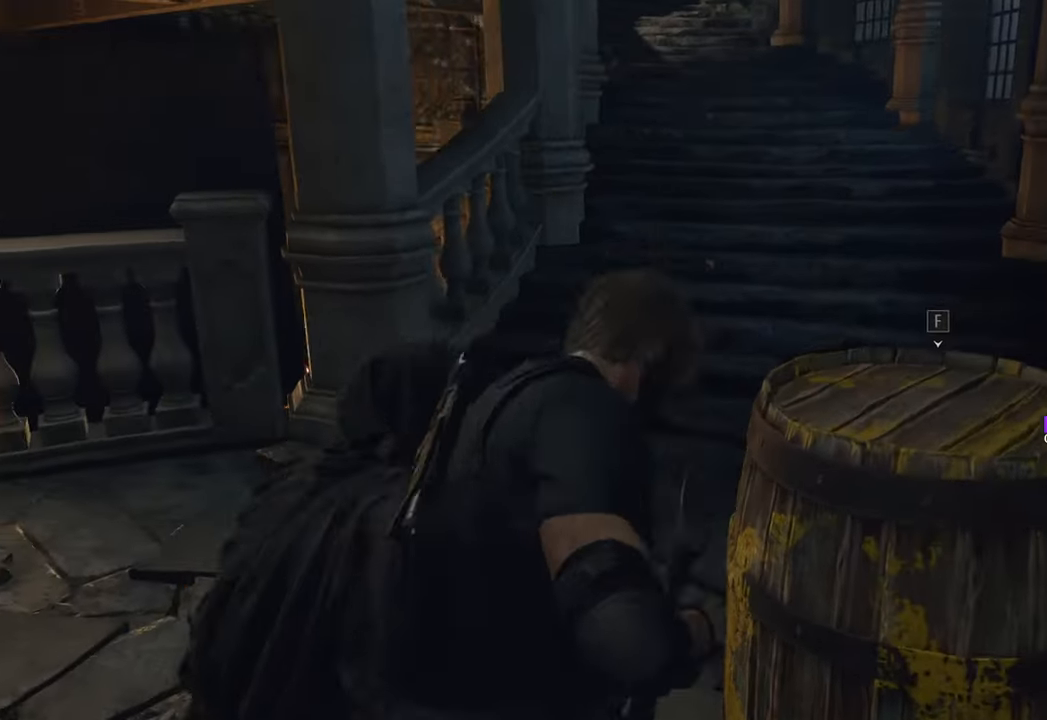
{"keys": ["f", "w"], "mouse": [], "events": [[300, "space", "down"], [483, "f", "down"], [483, "space", "up"]]}
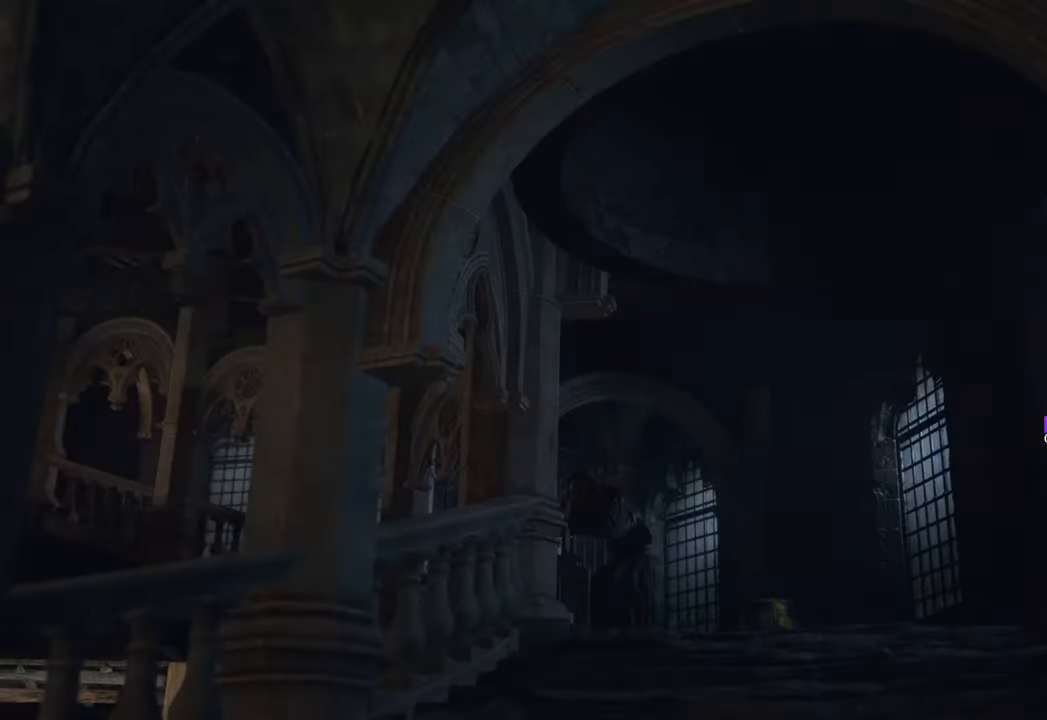
{"keys": [], "mouse": [], "events": [[50, "f", "up"], [450, "w", "up"]]}
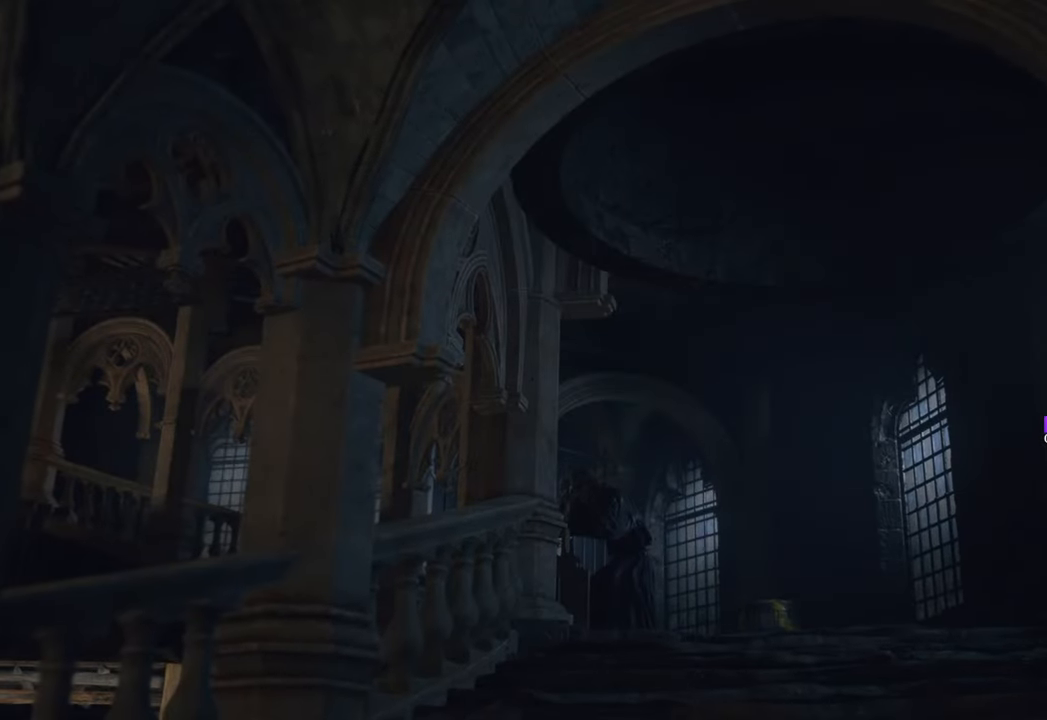
{"keys": [], "mouse": [], "events": []}
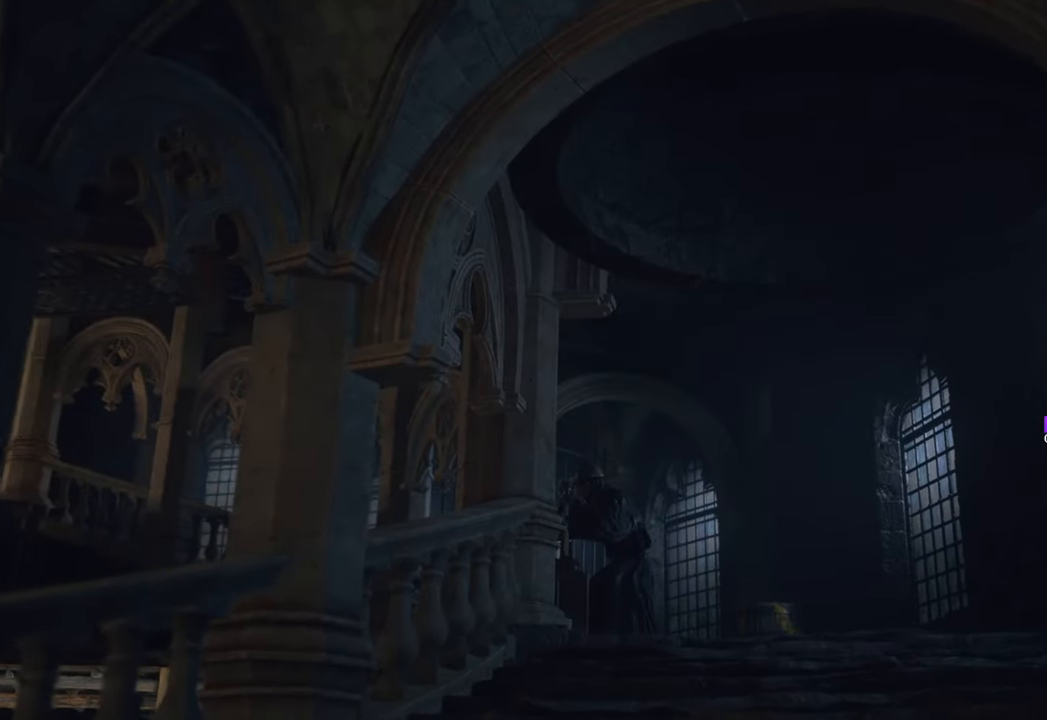
{"keys": [], "mouse": [], "events": []}
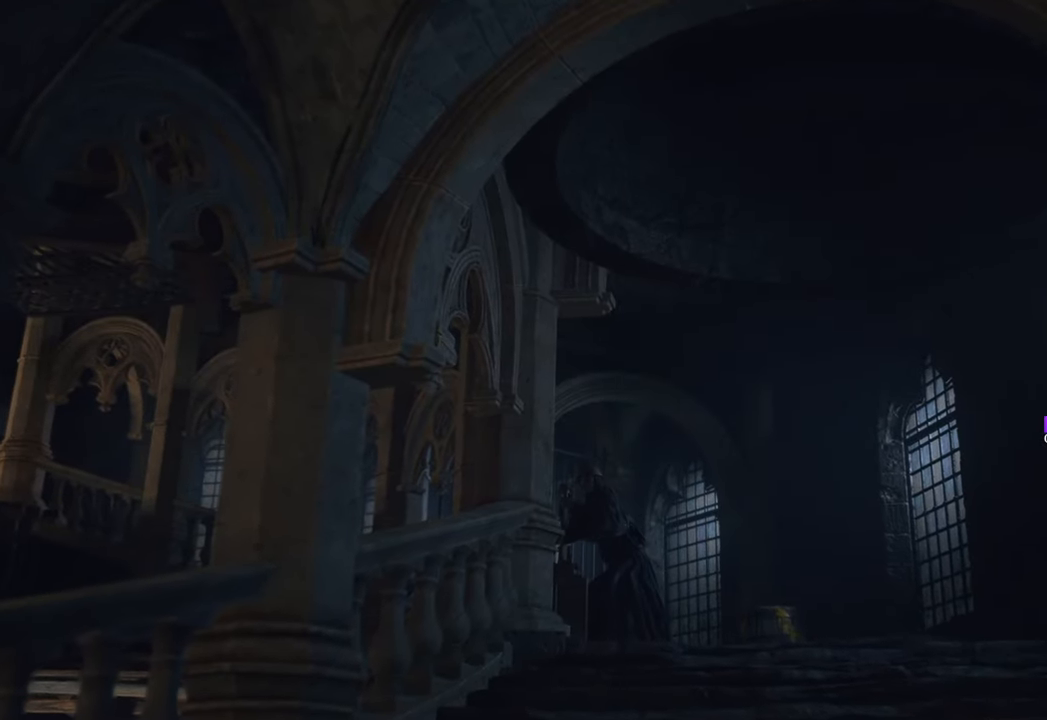
{"keys": [], "mouse": [], "events": []}
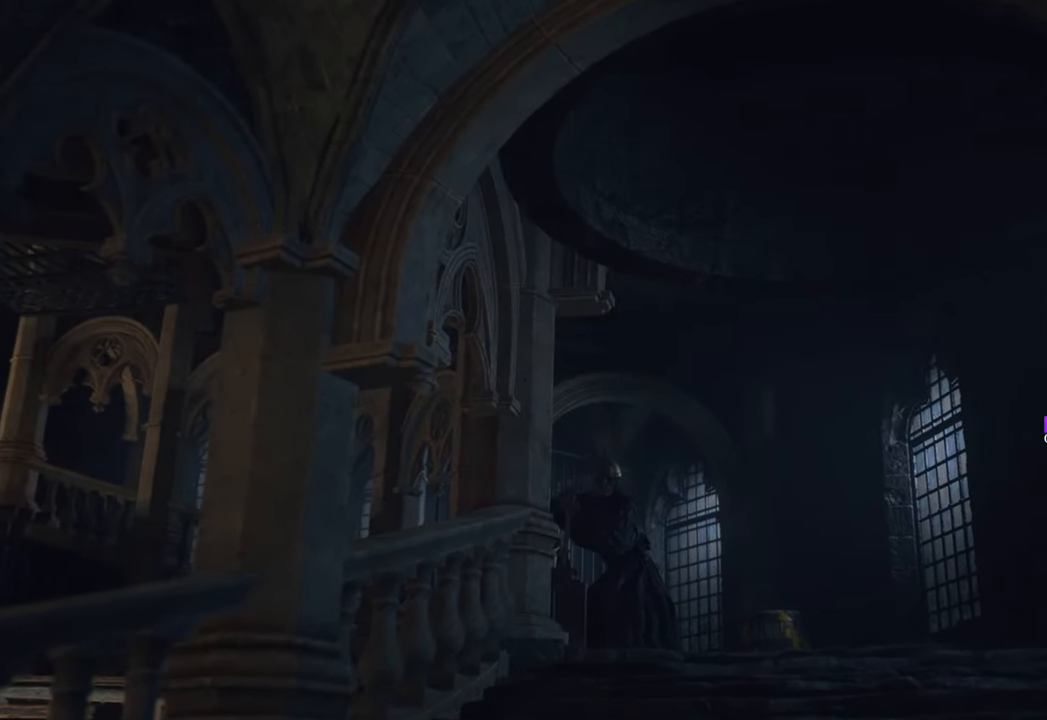
{"keys": [], "mouse": [], "events": []}
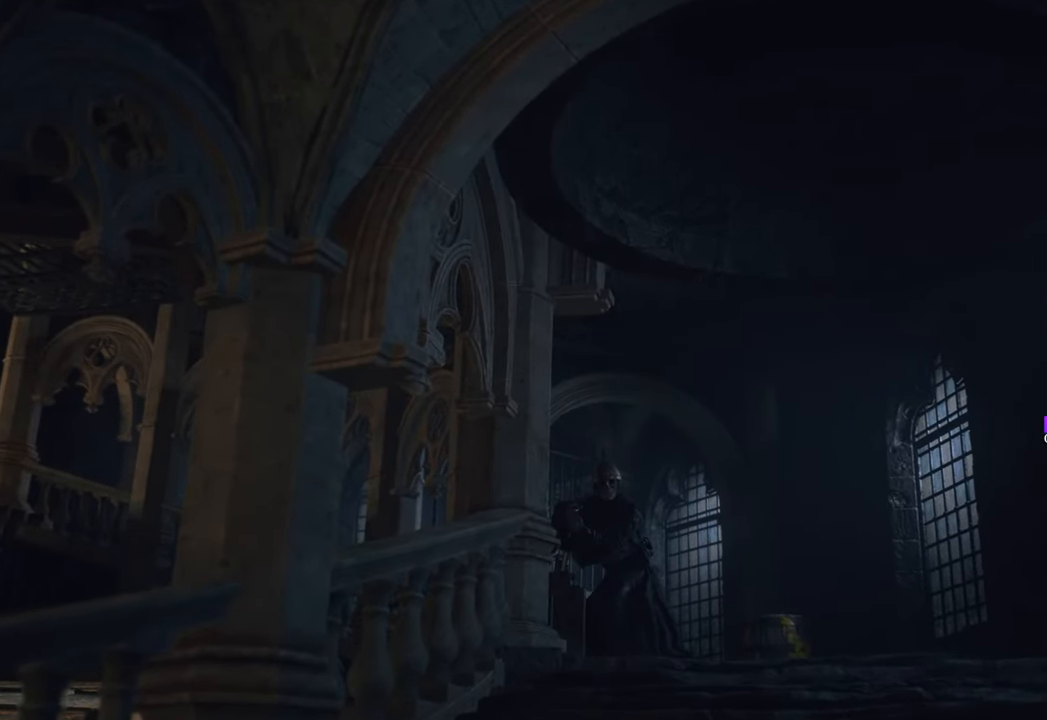
{"keys": [], "mouse": [], "events": []}
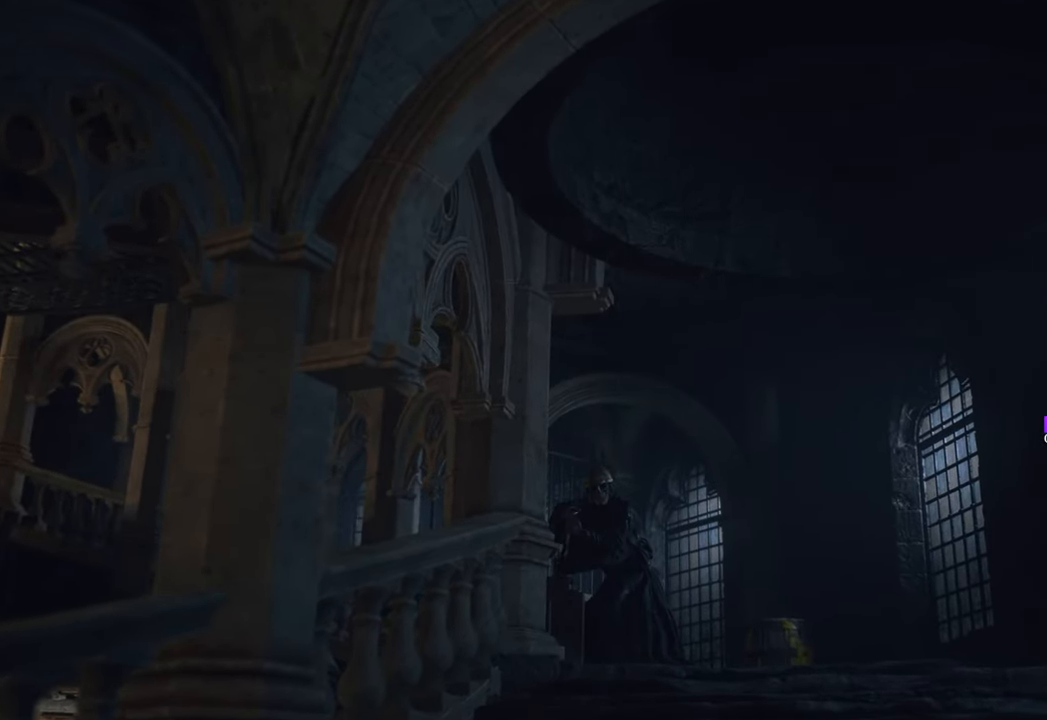
{"keys": [], "mouse": [], "events": []}
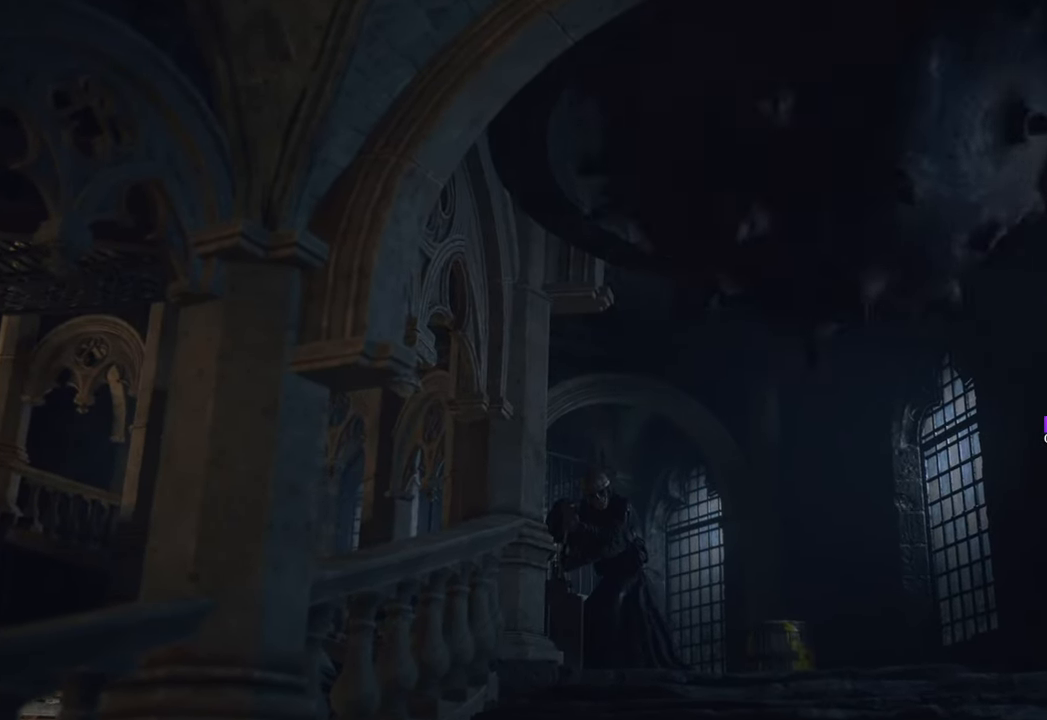
{"keys": [], "mouse": [], "events": []}
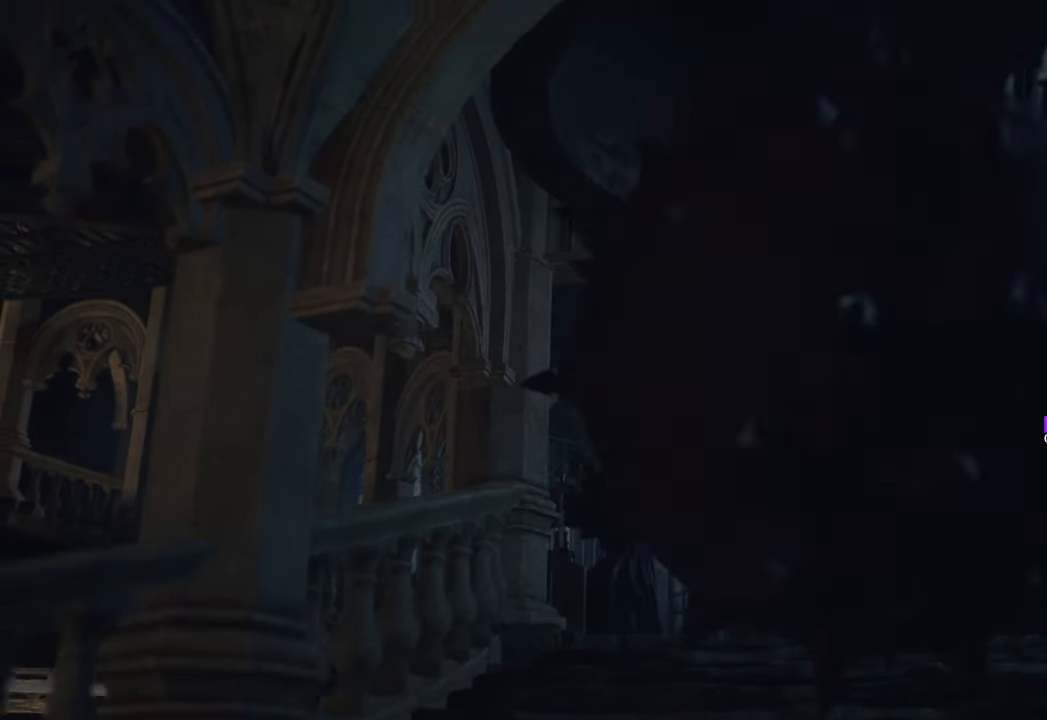
{"keys": ["d", "w"], "mouse": [], "events": [[67, "s", "down"], [200, "d", "down"], [300, "s", "up"], [383, "w", "down"]]}
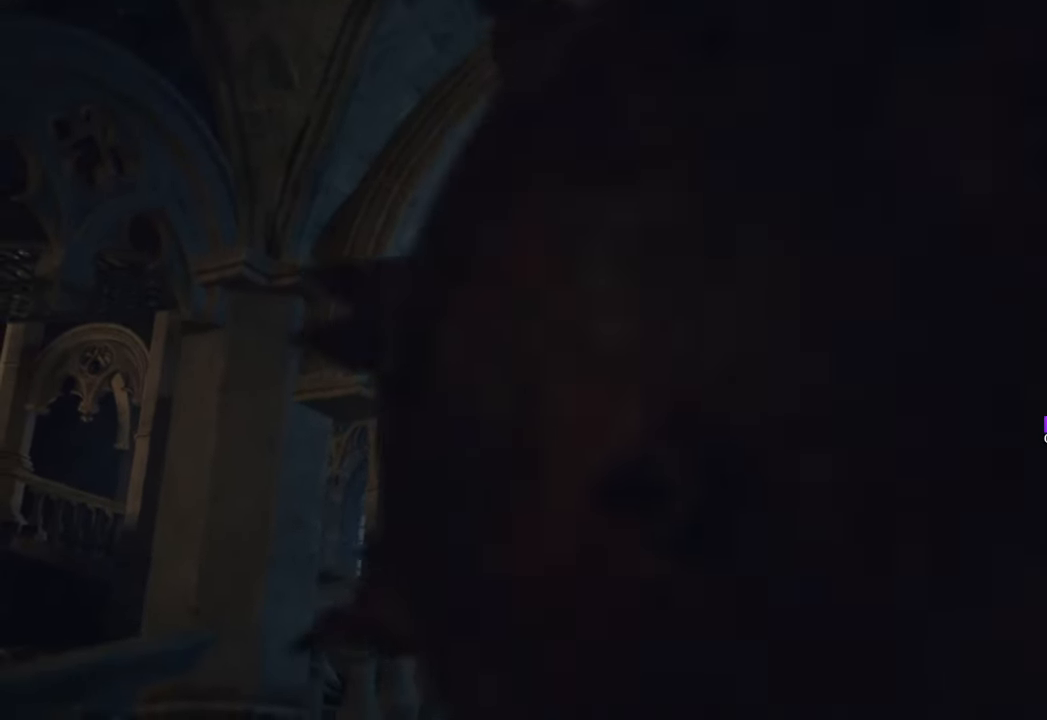
{"keys": ["d", "w"], "mouse": [], "events": []}
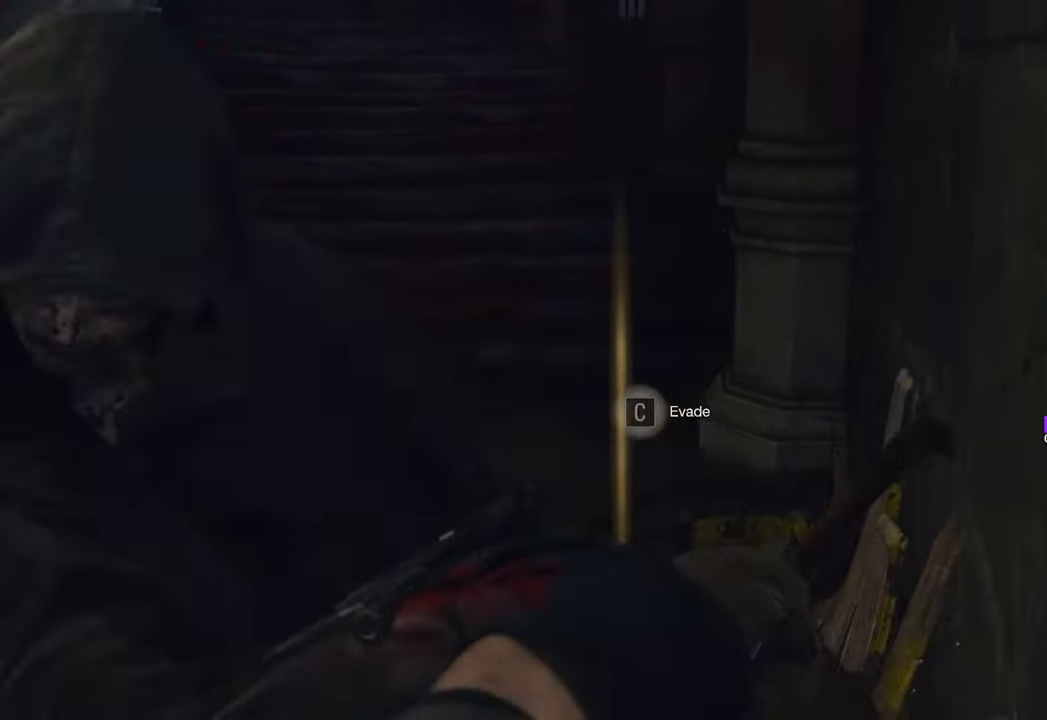
{"keys": ["shift", "w"], "mouse": [], "events": [[50, "d", "up"], [133, "shift", "down"], [333, "shift", "up"], [467, "shift", "down"]]}
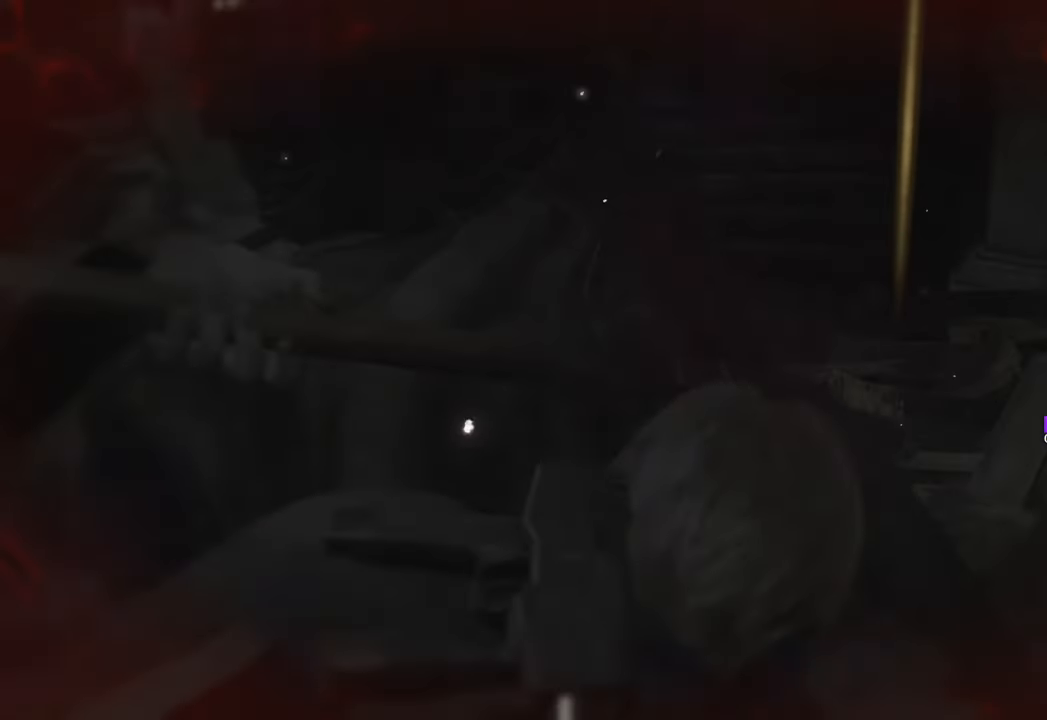
{"keys": ["d", "shift", "w"], "mouse": [], "events": [[150, "shift", "up"], [500, "d", "down"], [500, "shift", "down"]]}
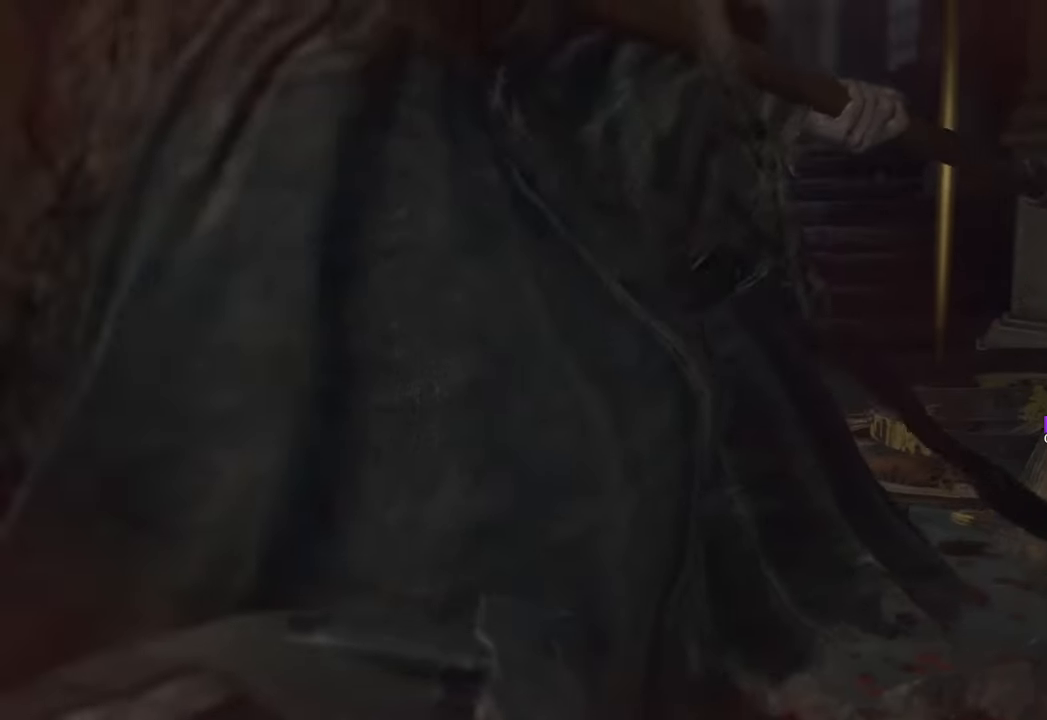
{"keys": ["shift", "w"], "mouse": [], "events": [[133, "shift", "up"], [317, "shift", "down"], [417, "d", "up"]]}
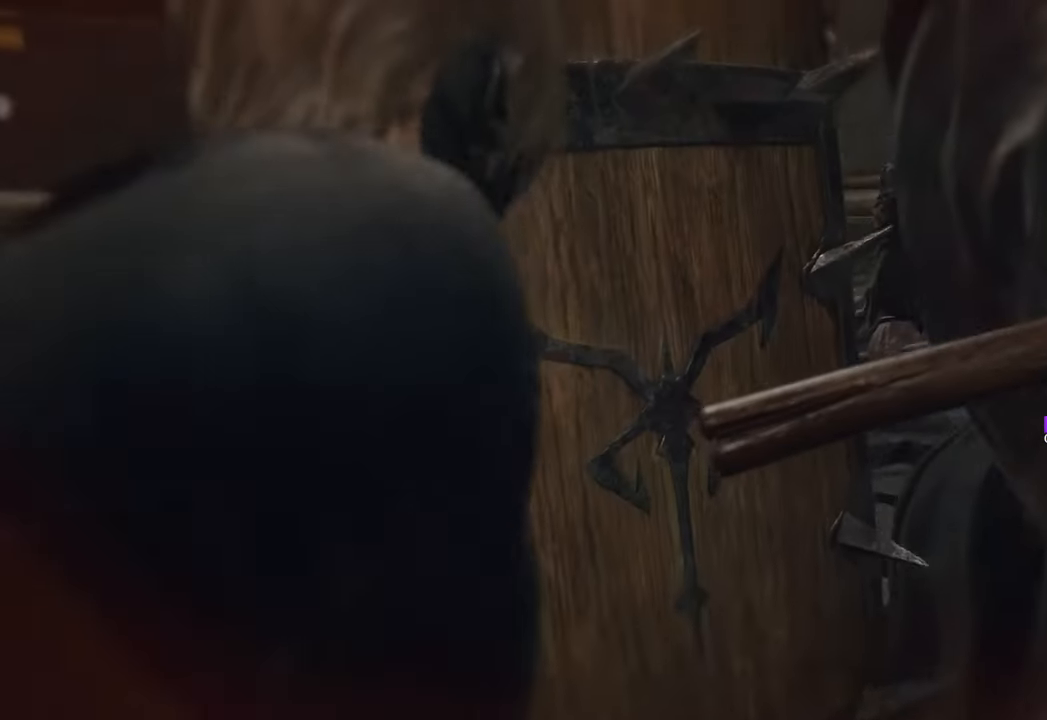
{"keys": [], "mouse": [], "events": [[50, "shift", "up"], [150, "tab", "down"], [233, "tab", "up"], [333, "w", "up"]]}